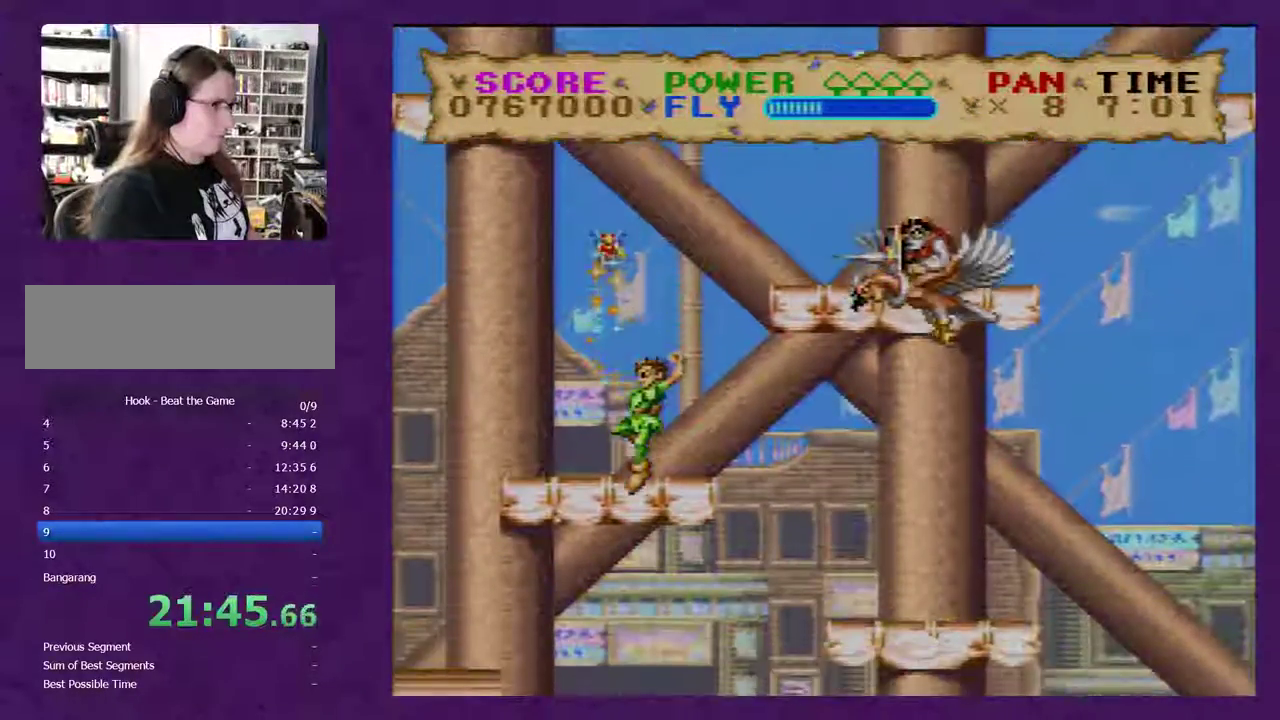
Gameplay with a controller (Nintendo layout); each line is a JSON object with the inputs held at the frame after it. "events" lists button and stick changes between this image and that frame as [ms after this image, input, new state], when the widget could be followed in between. Not read: L3 R3.
{"buttons": ["Y"], "events": [[33, "B", "down"], [33, "DPAD_LEFT", "up"], [400, "B", "up"]]}
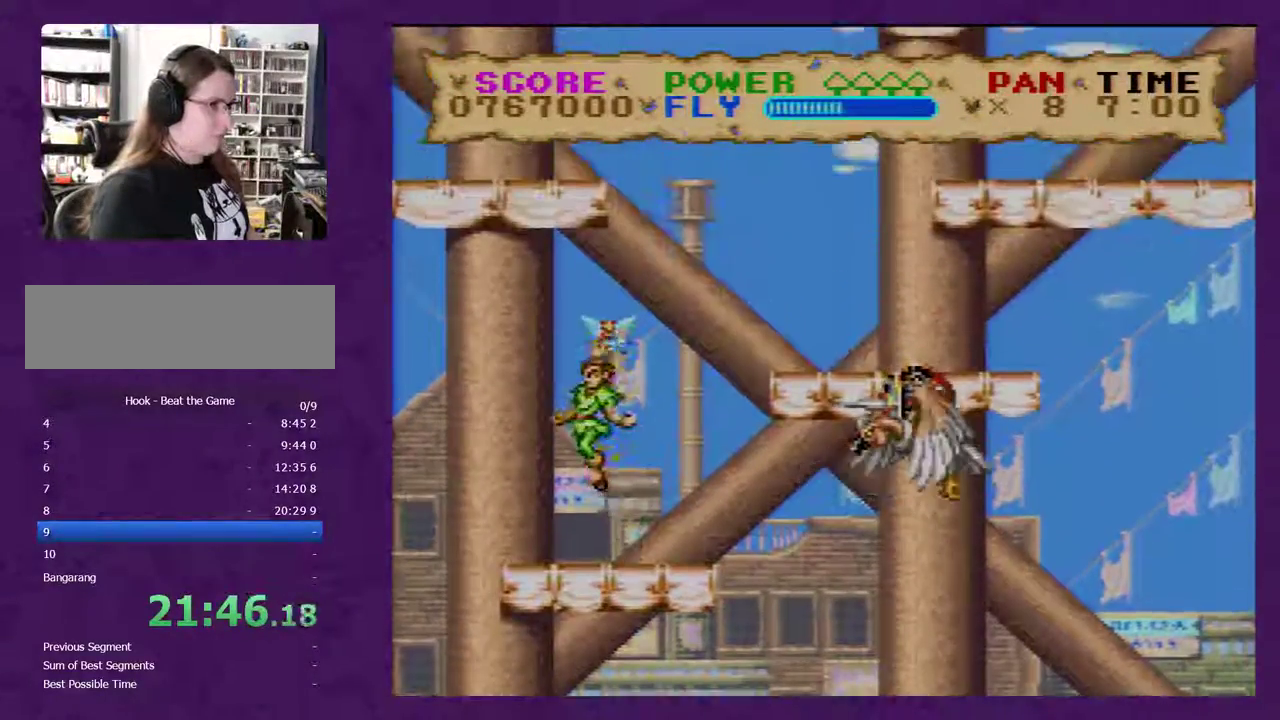
{"buttons": ["B", "Y"], "events": [[367, "B", "down"]]}
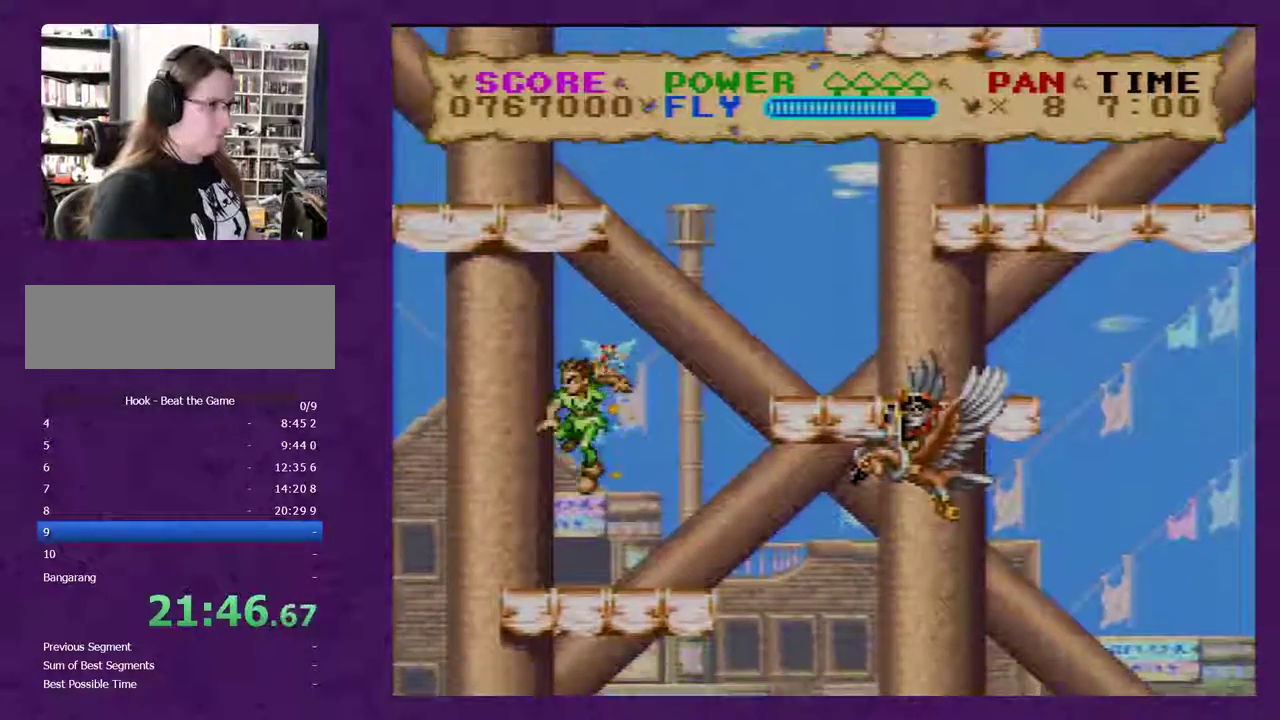
{"buttons": ["Y", "DPAD_UP"], "events": [[50, "DPAD_UP", "down"], [267, "B", "up"]]}
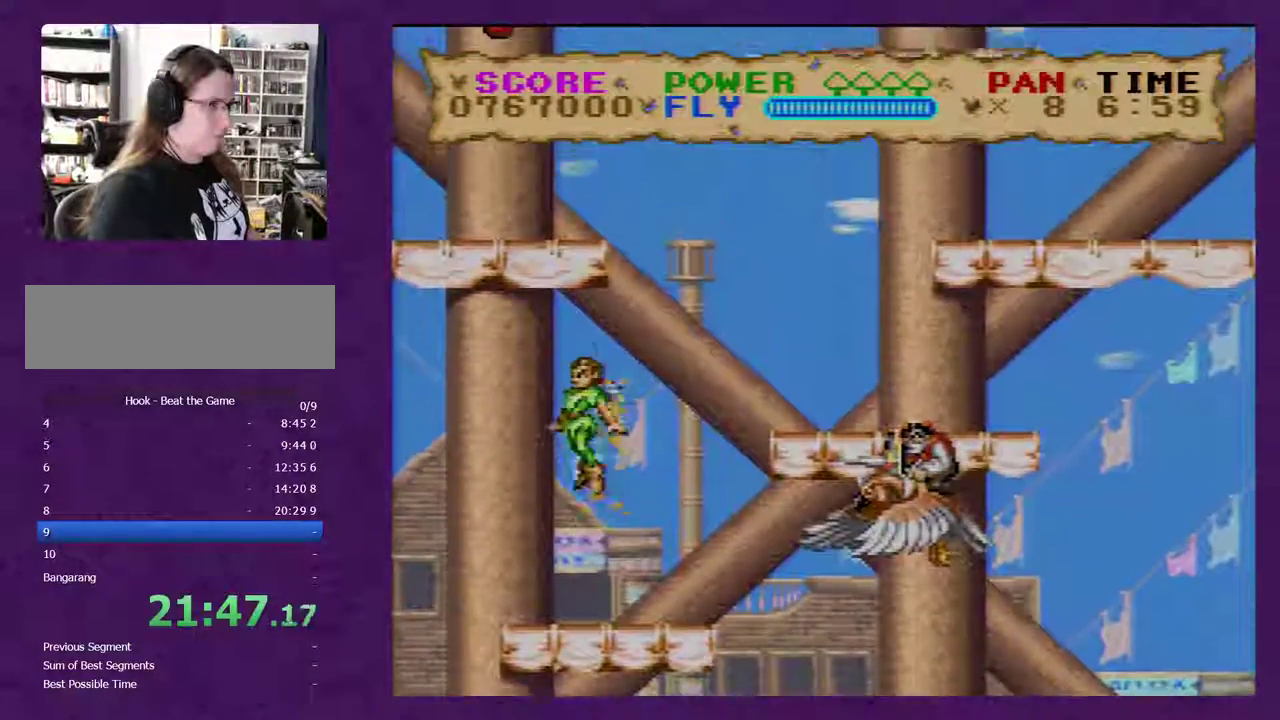
{"buttons": ["Y", "DPAD_UP", "DPAD_LEFT"], "events": [[400, "DPAD_LEFT", "down"]]}
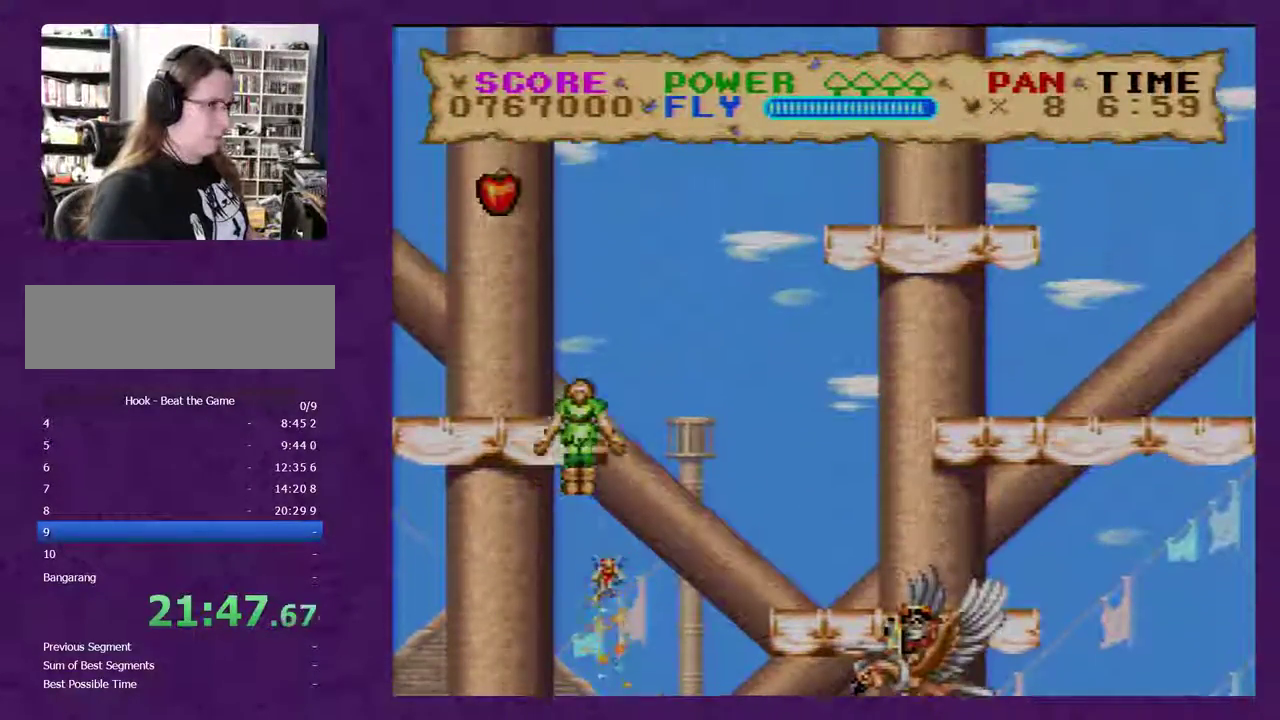
{"buttons": ["Y", "DPAD_RIGHT"], "events": [[150, "DPAD_LEFT", "up"], [200, "DPAD_RIGHT", "down"], [233, "DPAD_UP", "up"]]}
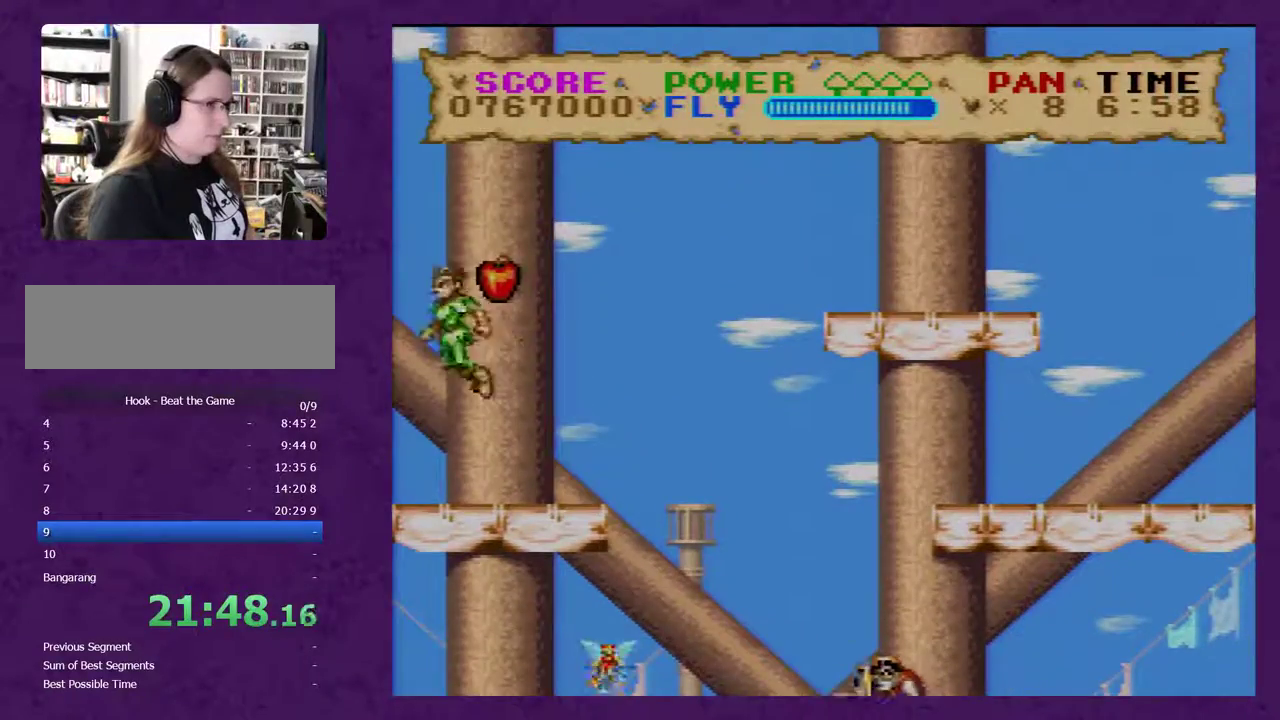
{"buttons": ["Y", "DPAD_DOWN", "DPAD_RIGHT"], "events": [[233, "DPAD_DOWN", "down"]]}
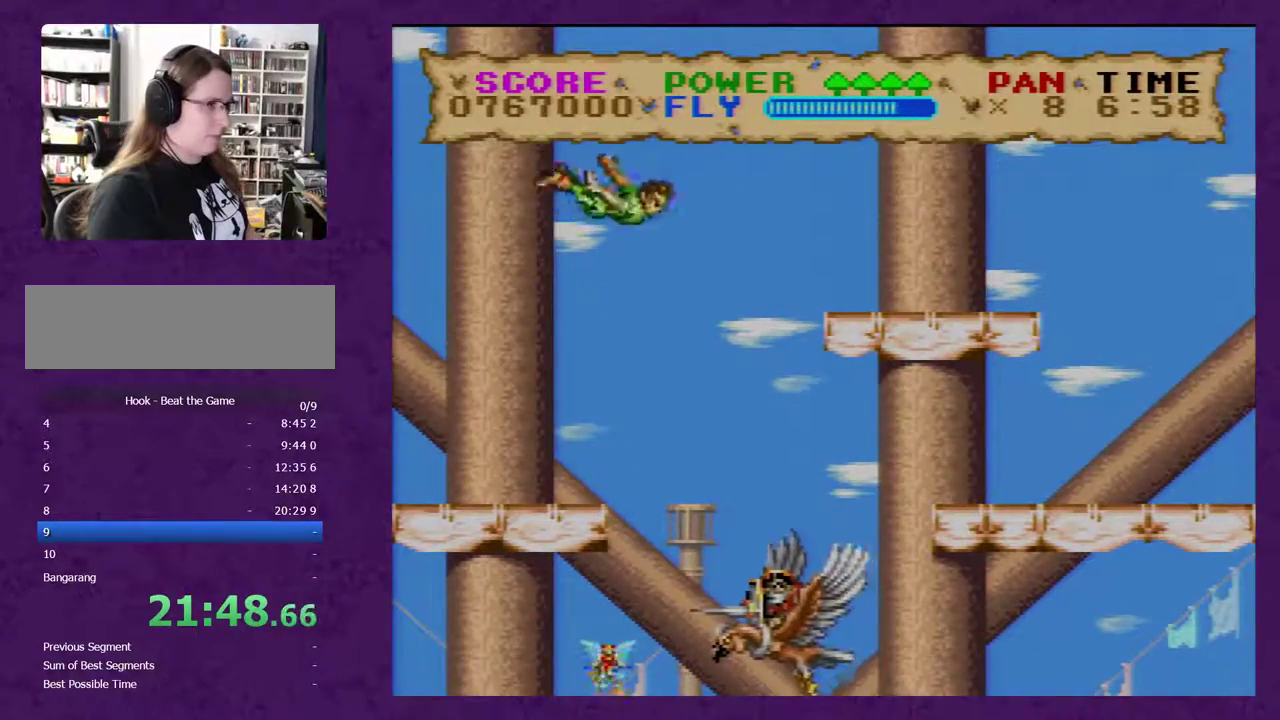
{"buttons": ["Y", "DPAD_LEFT"], "events": [[267, "DPAD_LEFT", "down"], [267, "DPAD_RIGHT", "up"], [300, "DPAD_DOWN", "up"]]}
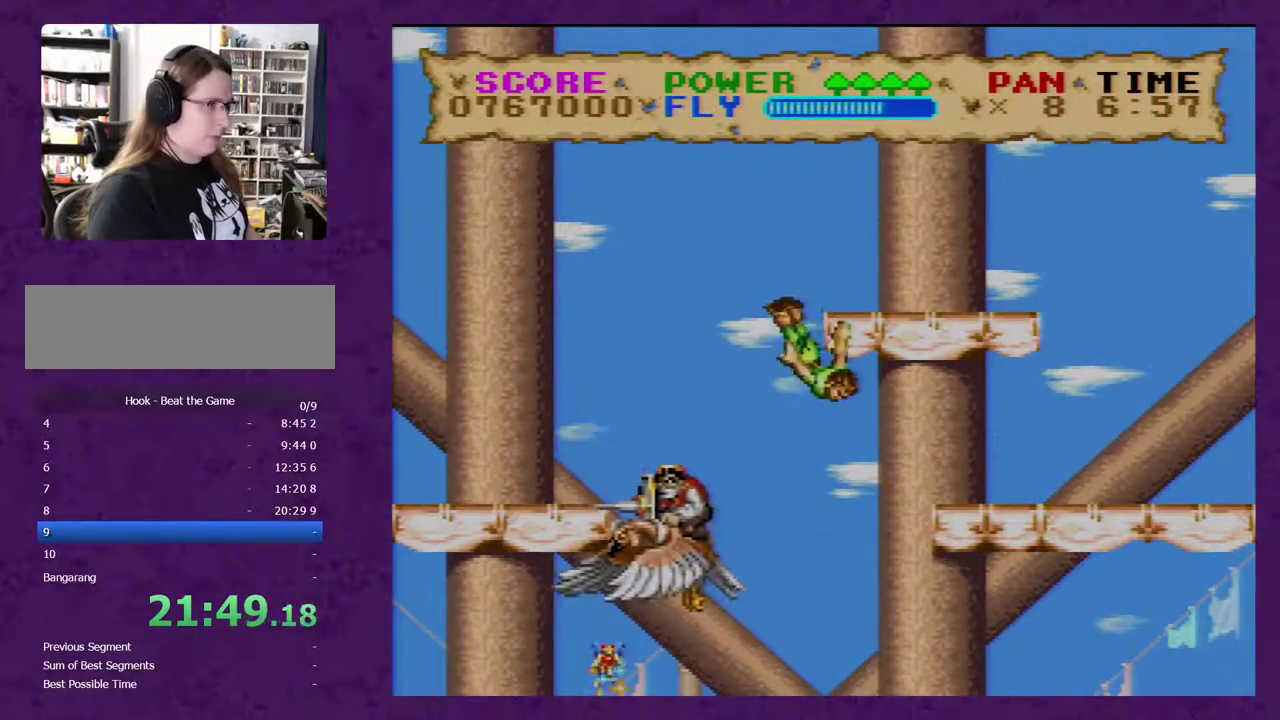
{"buttons": ["Y", "DPAD_LEFT"], "events": [[367, "DPAD_UP", "down"], [417, "Y", "up"], [450, "DPAD_UP", "up"], [483, "Y", "down"]]}
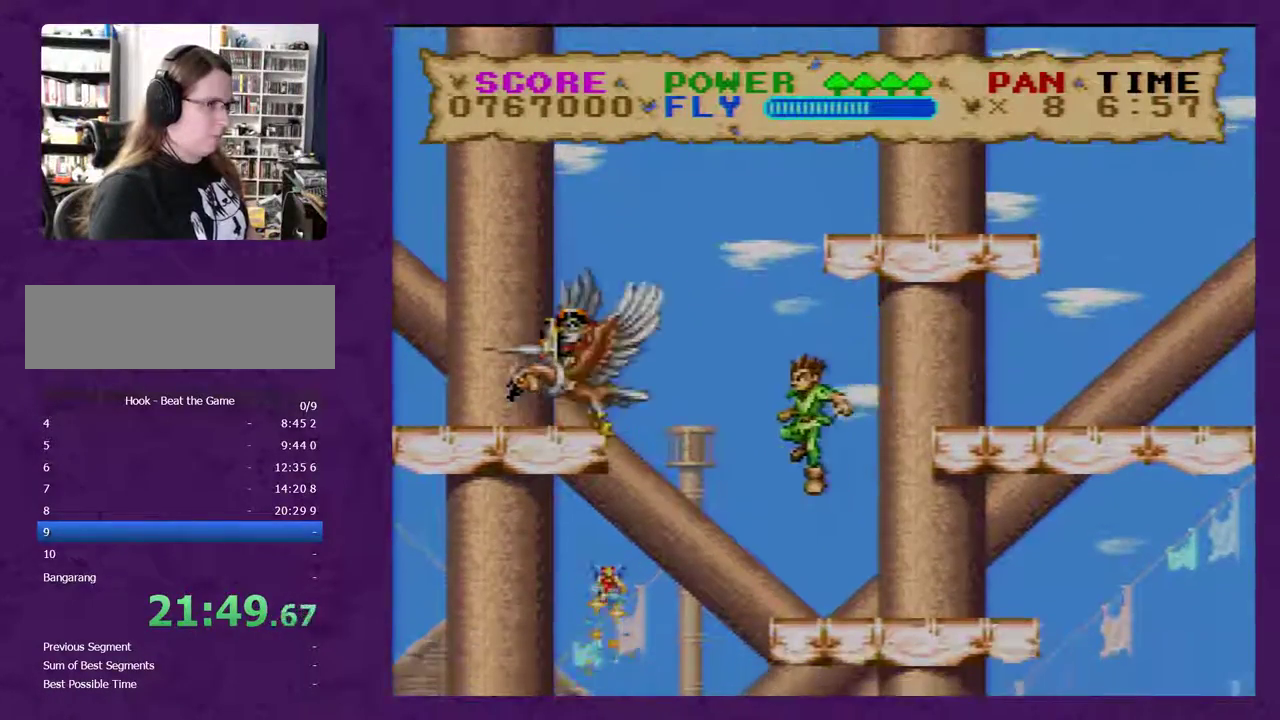
{"buttons": ["Y", "DPAD_DOWN"], "events": [[17, "DPAD_LEFT", "up"], [300, "DPAD_DOWN", "down"]]}
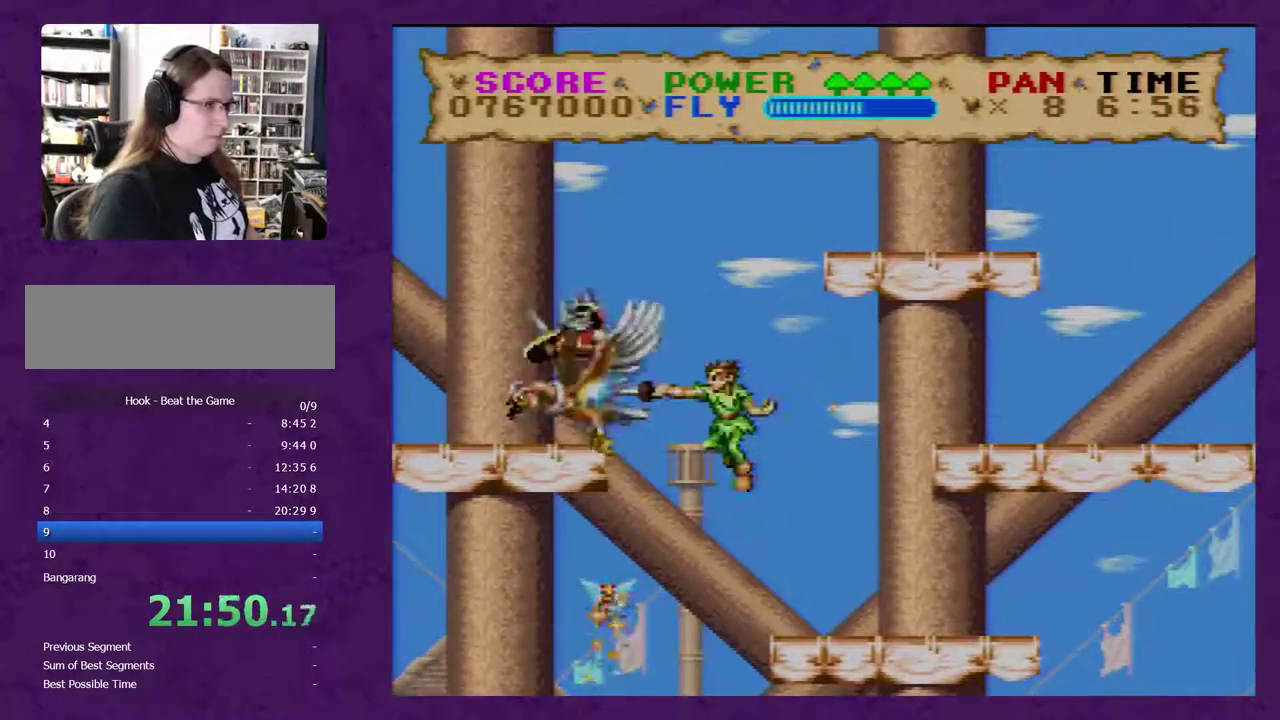
{"buttons": ["Y"], "events": [[483, "DPAD_DOWN", "up"]]}
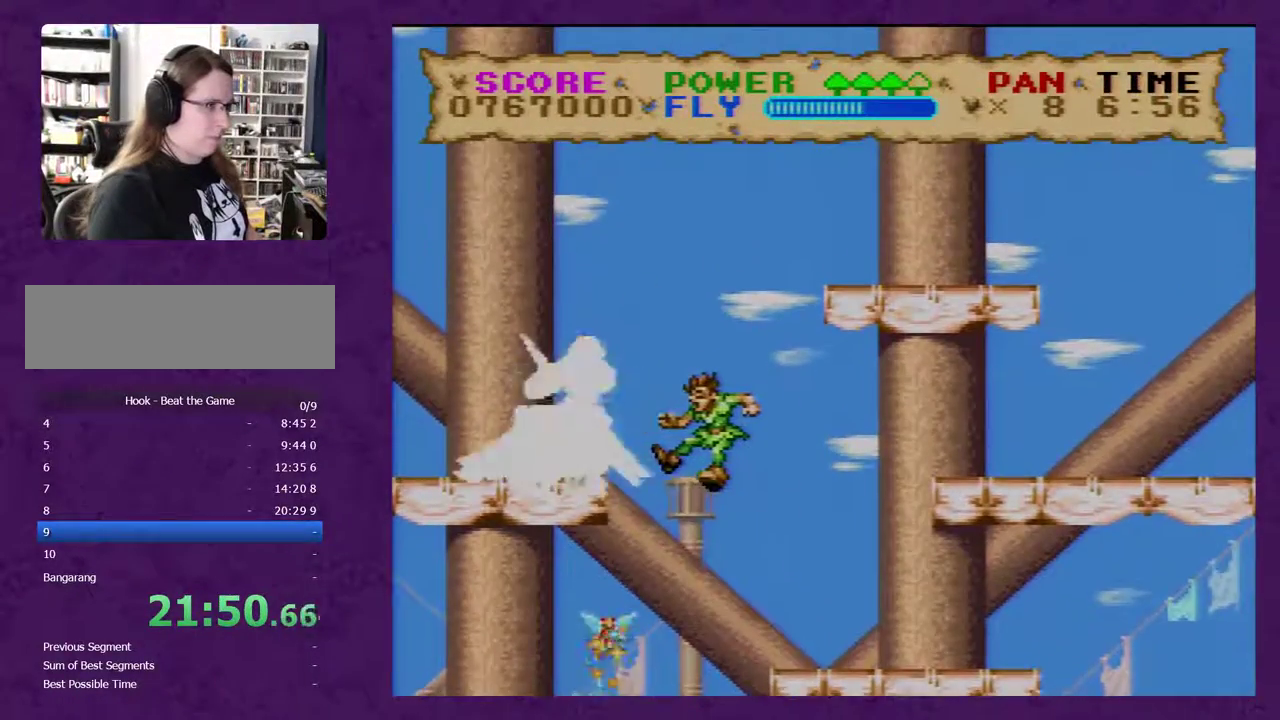
{"buttons": ["Y", "DPAD_LEFT"], "events": [[17, "DPAD_LEFT", "down"]]}
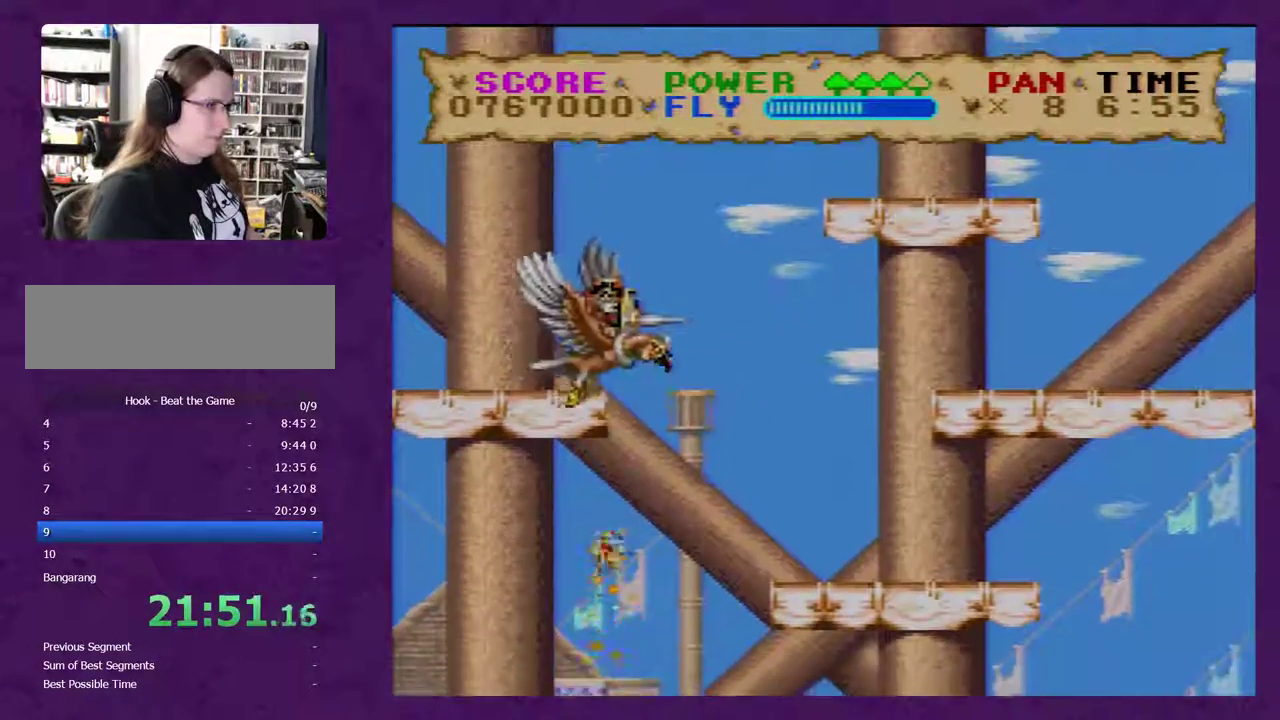
{"buttons": ["Y"], "events": [[17, "DPAD_LEFT", "up"], [200, "DPAD_LEFT", "down"], [333, "DPAD_LEFT", "up"]]}
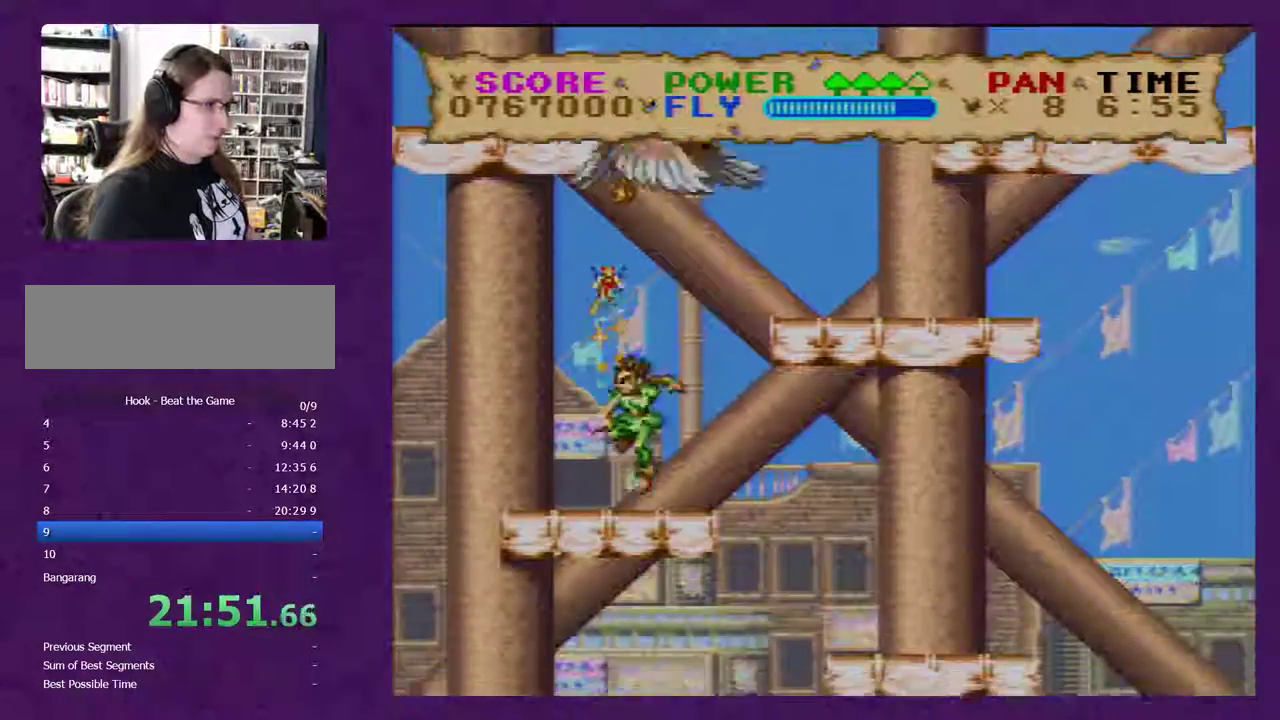
{"buttons": ["Y", "DPAD_RIGHT"], "events": [[200, "B", "down"], [283, "B", "up"], [350, "DPAD_RIGHT", "down"]]}
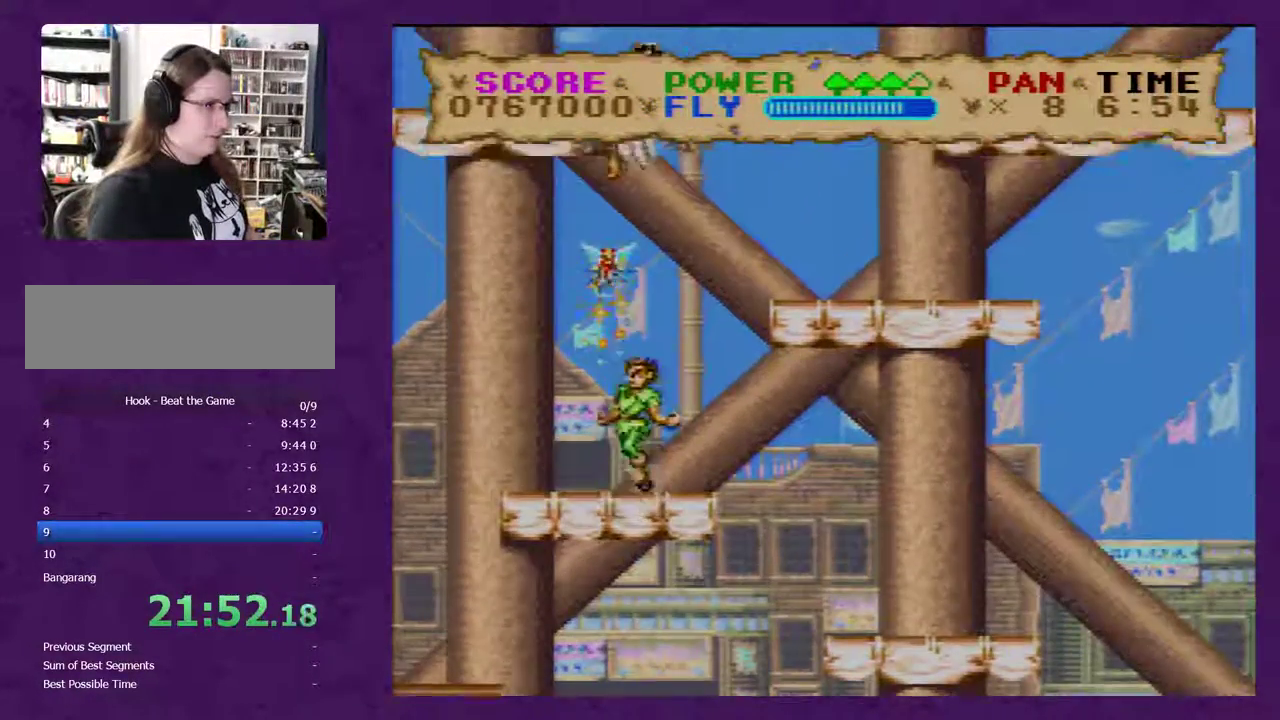
{"buttons": ["Y", "DPAD_LEFT"], "events": [[250, "DPAD_RIGHT", "up"], [283, "DPAD_LEFT", "down"]]}
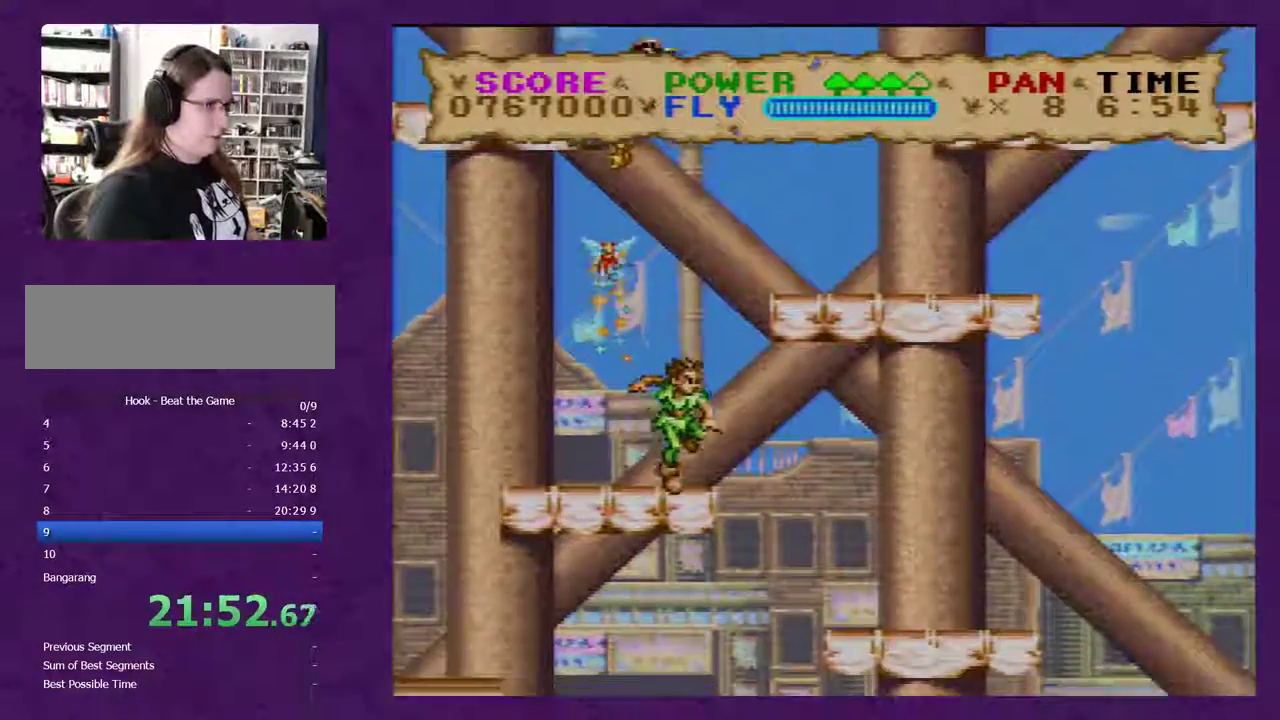
{"buttons": ["Y", "DPAD_LEFT"], "events": []}
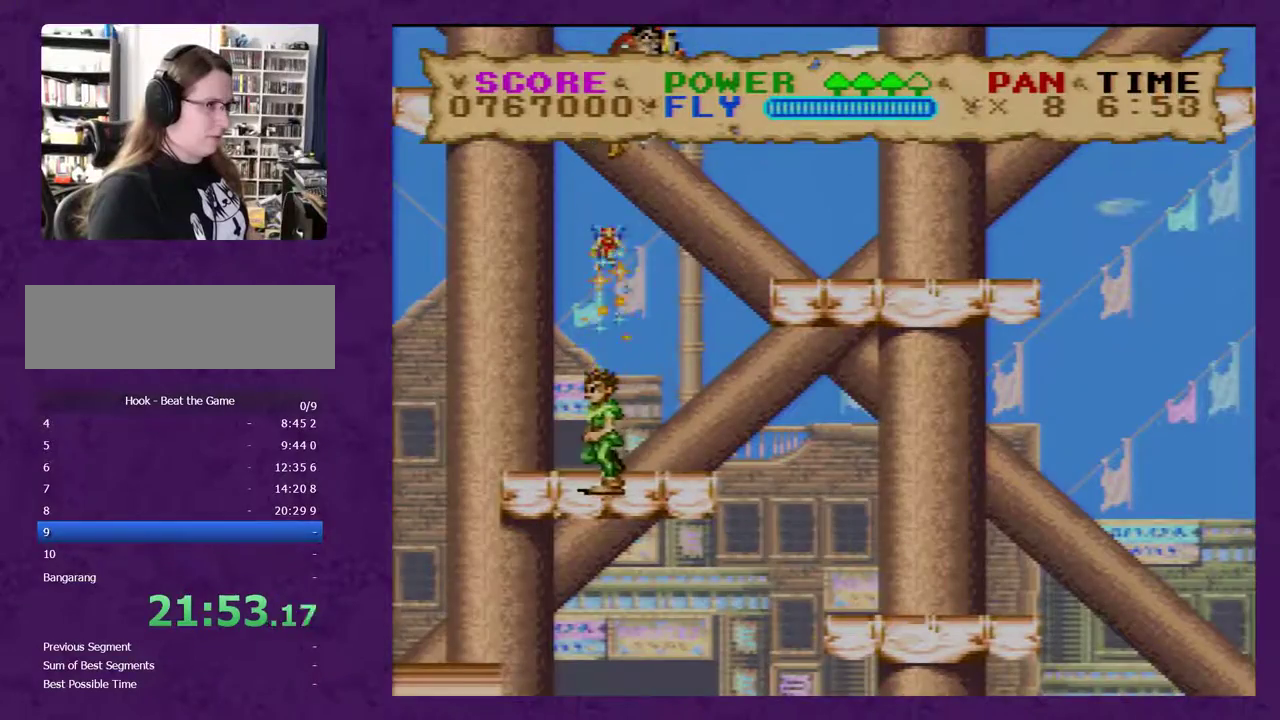
{"buttons": ["Y"], "events": [[150, "DPAD_LEFT", "up"]]}
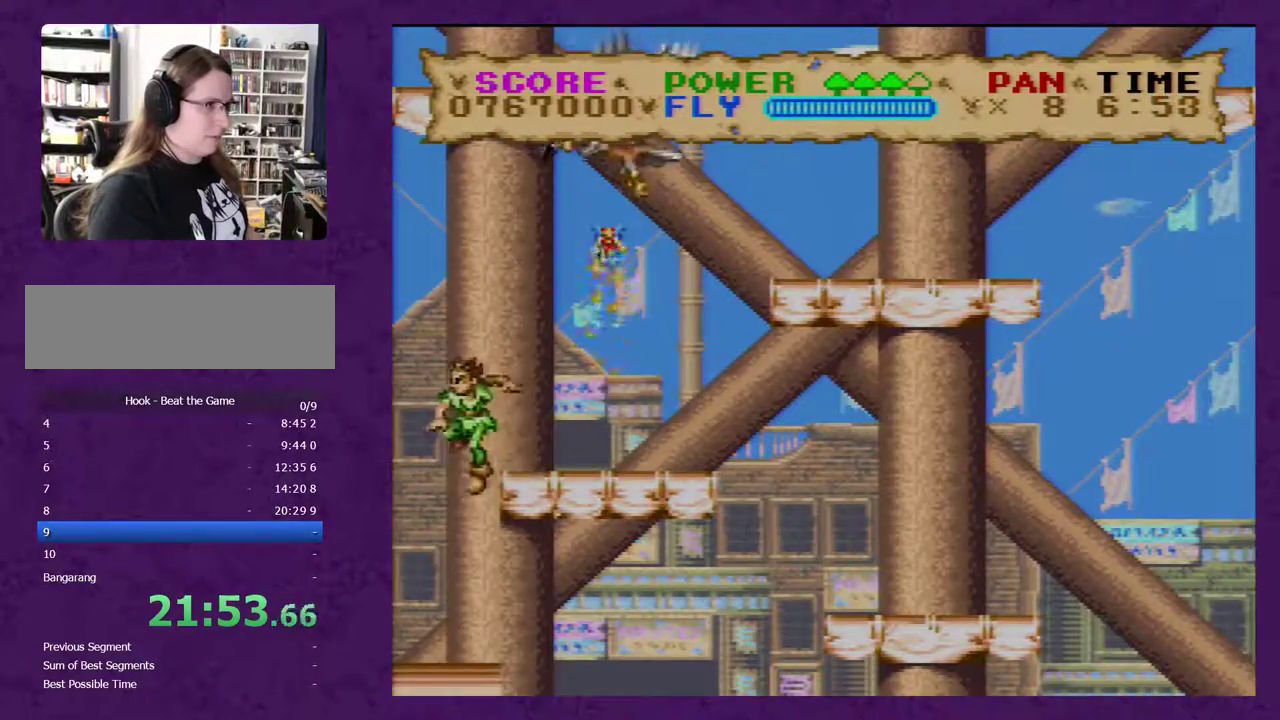
{"buttons": ["Y", "DPAD_RIGHT"], "events": [[183, "DPAD_RIGHT", "down"]]}
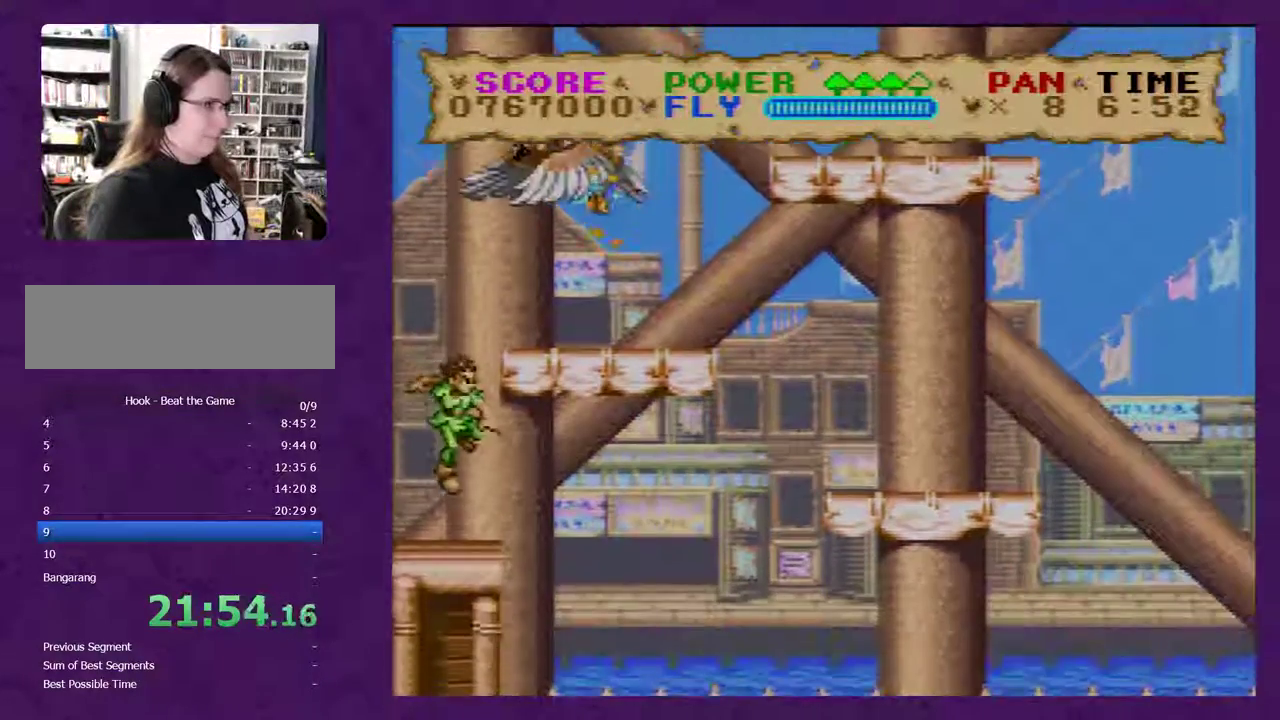
{"buttons": ["Y", "DPAD_RIGHT"], "events": [[233, "B", "down"], [333, "B", "up"]]}
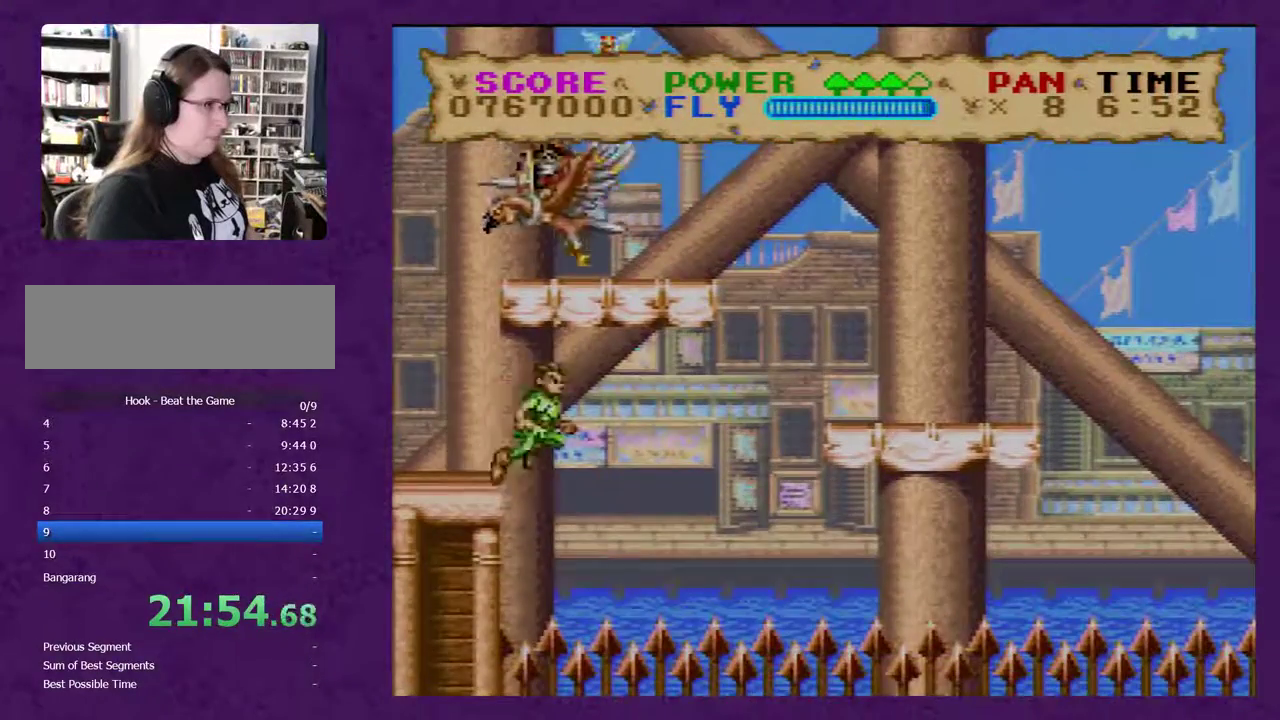
{"buttons": ["Y", "DPAD_LEFT"], "events": [[167, "DPAD_UP", "down"], [200, "DPAD_RIGHT", "up"], [417, "DPAD_LEFT", "down"], [450, "DPAD_UP", "up"]]}
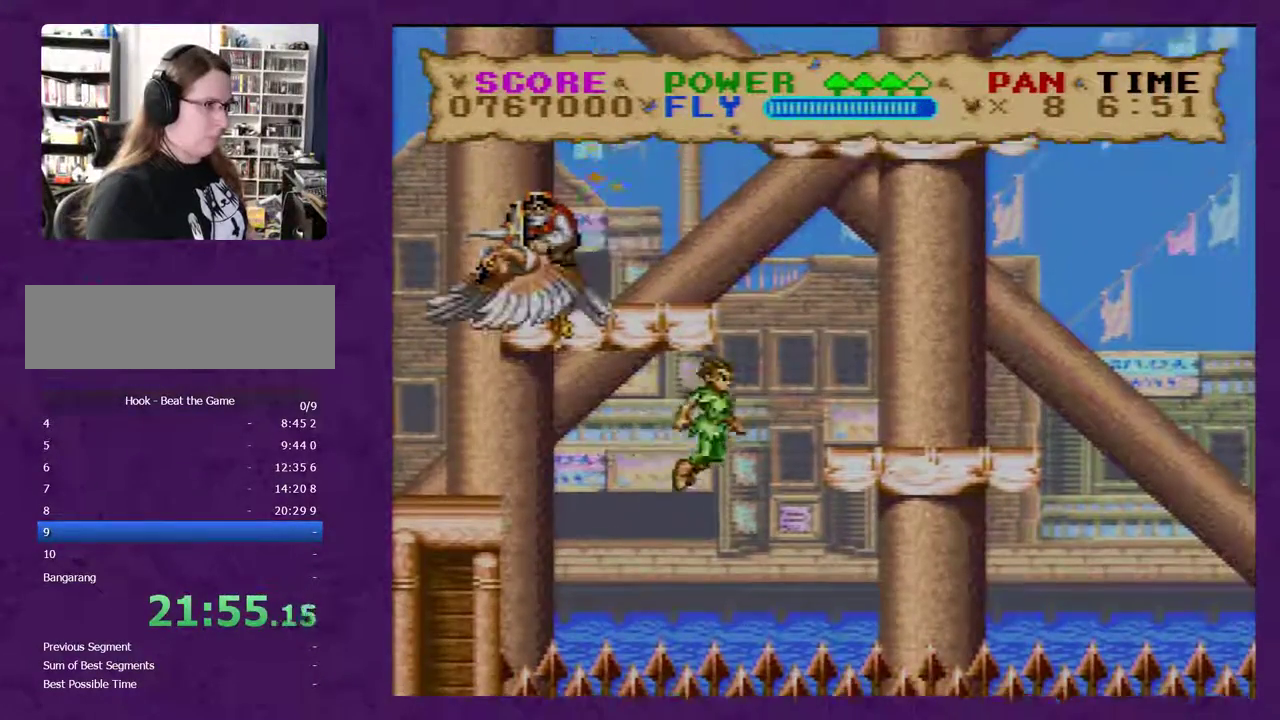
{"buttons": ["Y"], "events": [[167, "Y", "up"], [350, "Y", "down"], [467, "DPAD_LEFT", "up"]]}
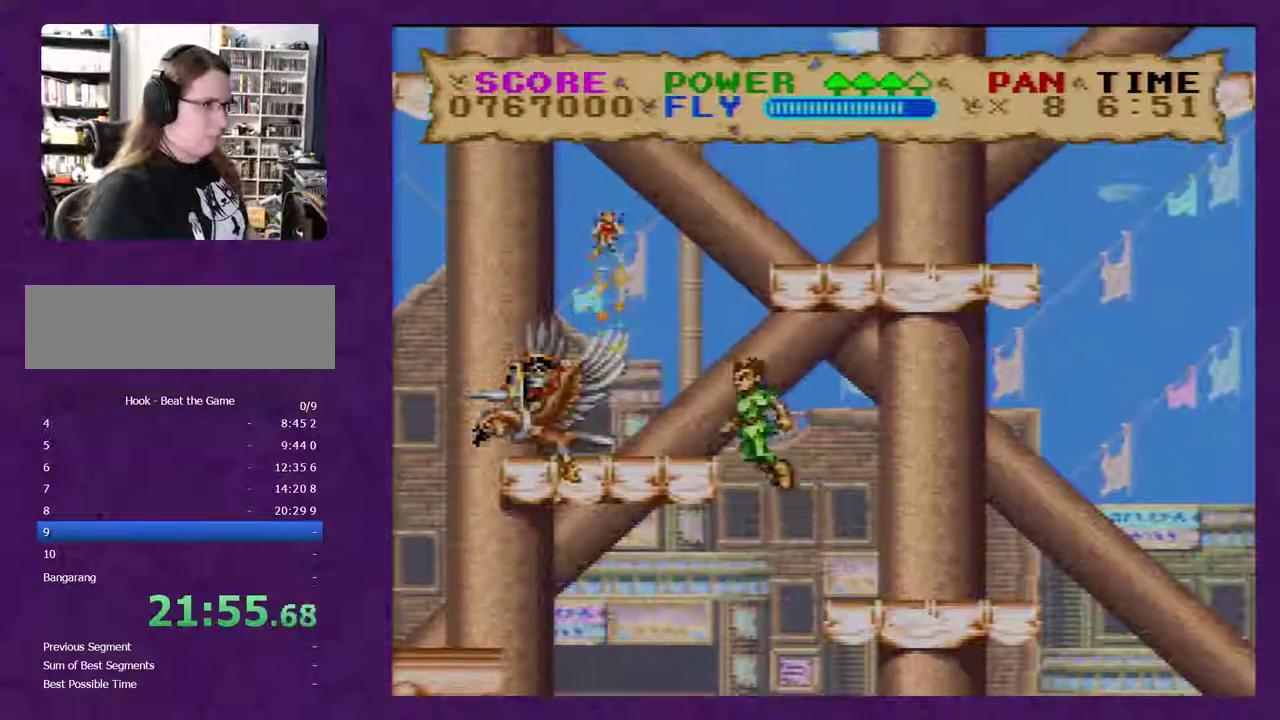
{"buttons": ["Y"], "events": [[250, "DPAD_LEFT", "down"], [317, "Y", "up"], [367, "Y", "down"], [433, "DPAD_LEFT", "up"]]}
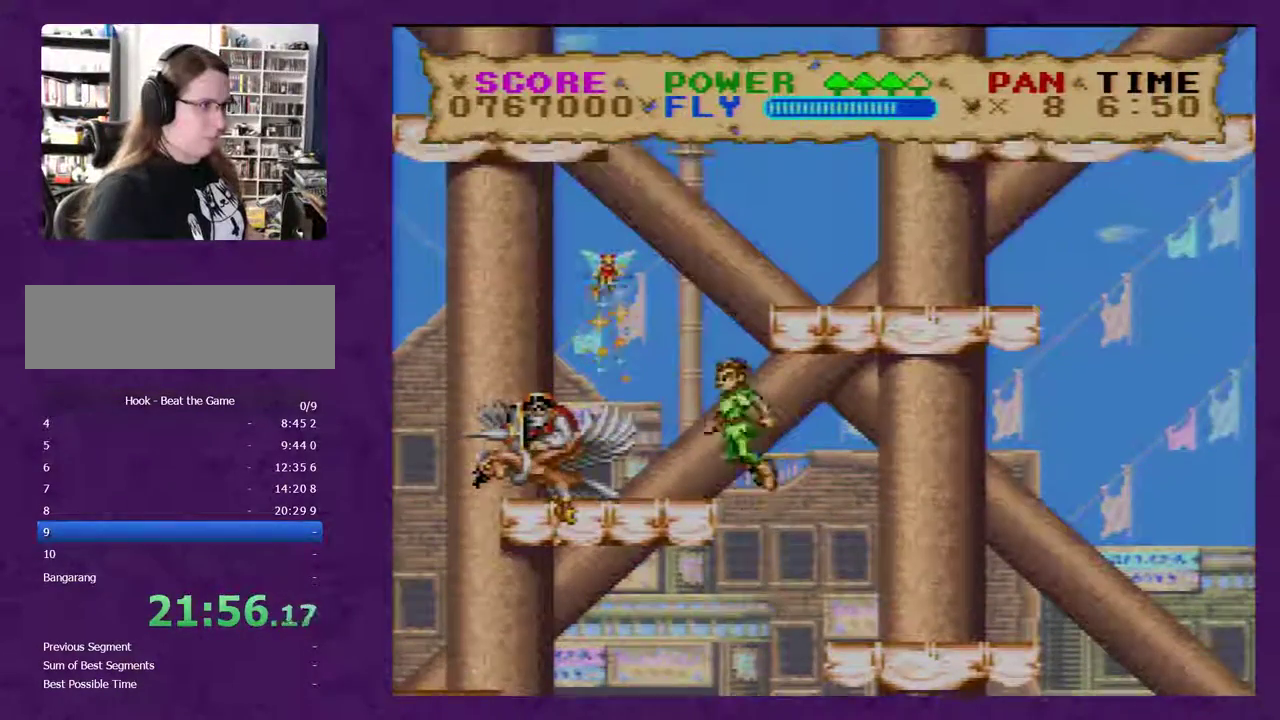
{"buttons": ["Y", "DPAD_RIGHT"], "events": [[250, "DPAD_RIGHT", "down"]]}
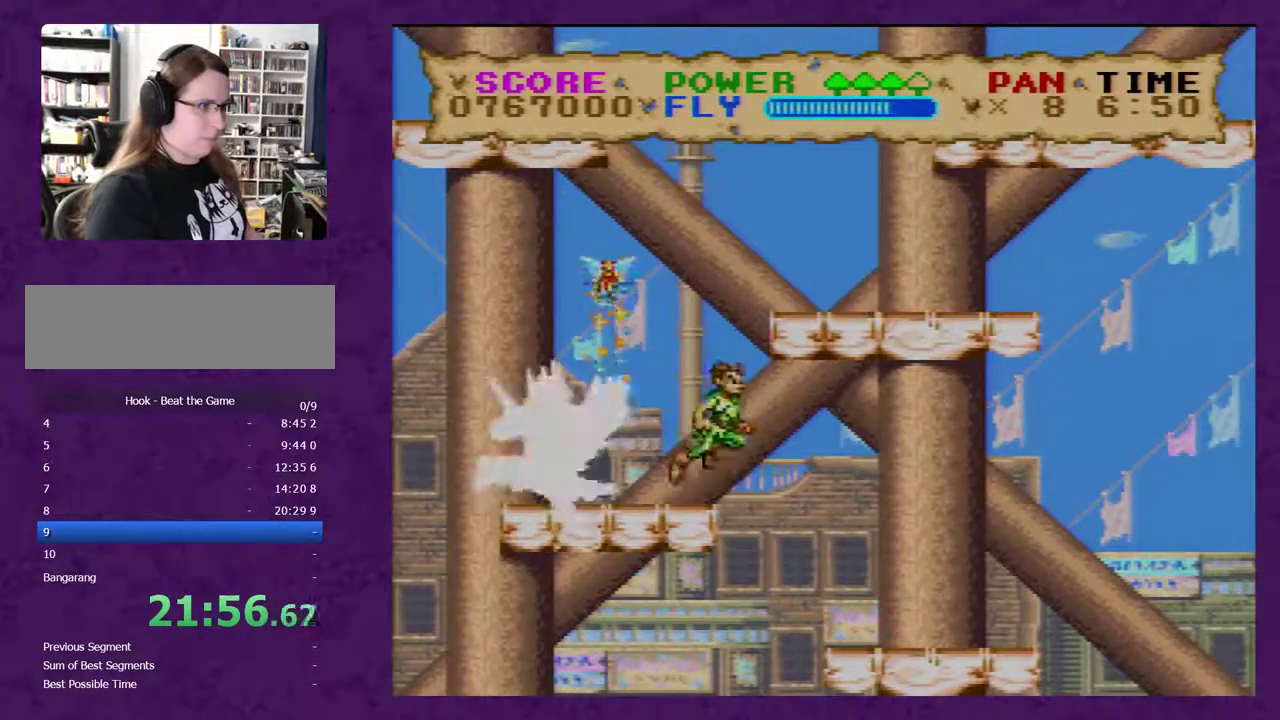
{"buttons": ["Y", "DPAD_UP"], "events": [[183, "DPAD_RIGHT", "up"], [183, "DPAD_UP", "down"]]}
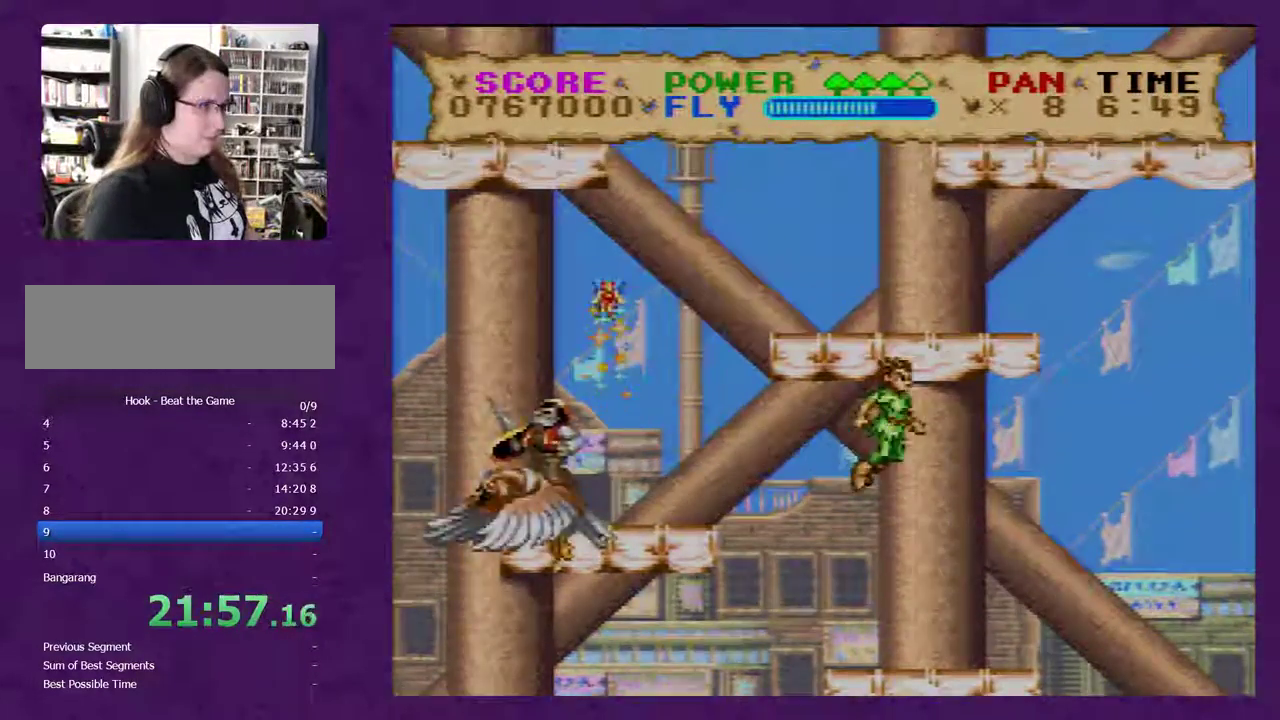
{"buttons": ["Y", "DPAD_LEFT"], "events": [[183, "DPAD_UP", "up"], [217, "B", "down"], [317, "B", "up"], [500, "DPAD_LEFT", "down"]]}
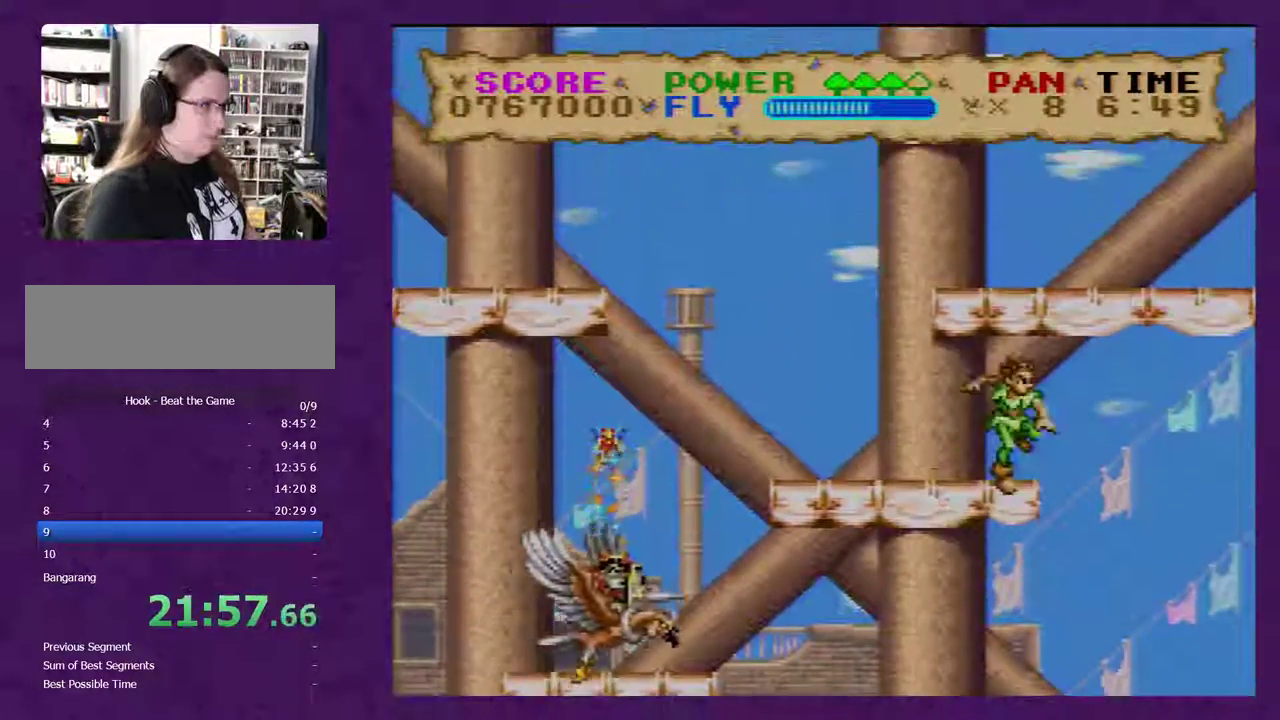
{"buttons": ["B", "Y", "DPAD_LEFT"], "events": [[67, "DPAD_LEFT", "up"], [400, "DPAD_LEFT", "down"], [467, "B", "down"]]}
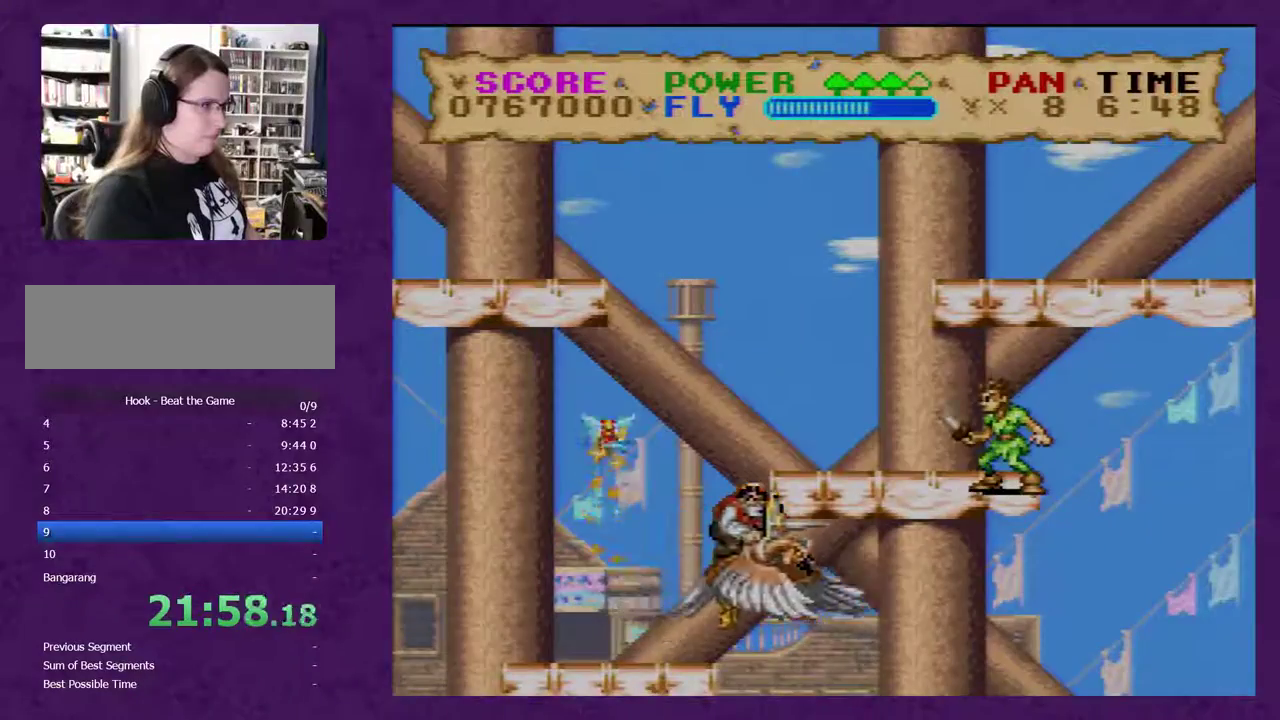
{"buttons": ["B", "Y", "DPAD_LEFT"], "events": []}
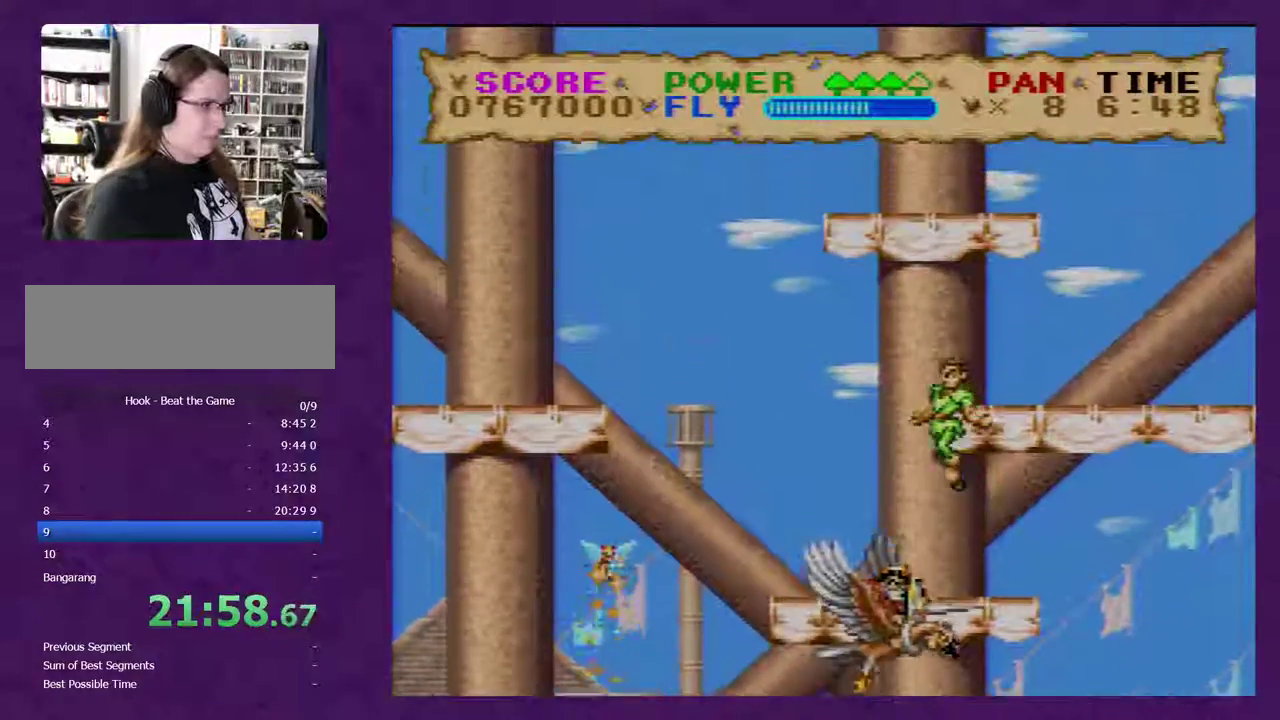
{"buttons": ["Y", "DPAD_LEFT"], "events": [[83, "B", "up"]]}